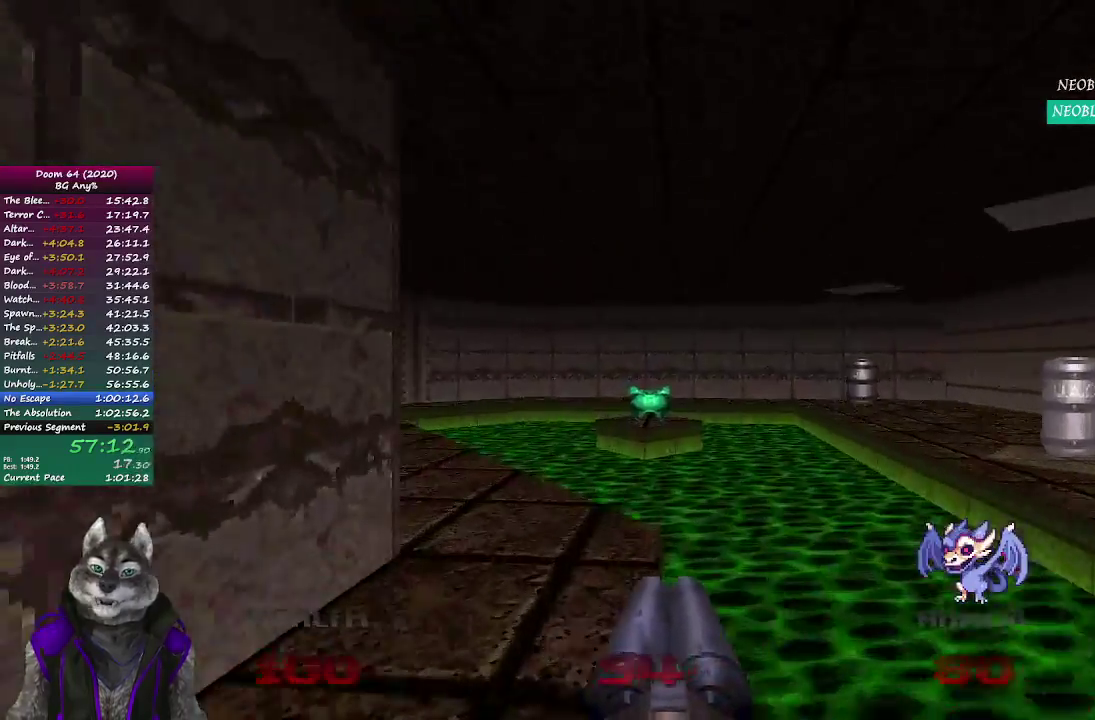
Gameplay with a controller (PlayStation layout); each line is a JSON object with the inputs held at the frame after it. "events" lists button and stick changes between this image and that frame as [ms after this image, input, new state], when the widget could be followed in between. Not read: L2 R1 R2.
{"buttons": [], "left_stick": "up", "right_stick": "center", "events": []}
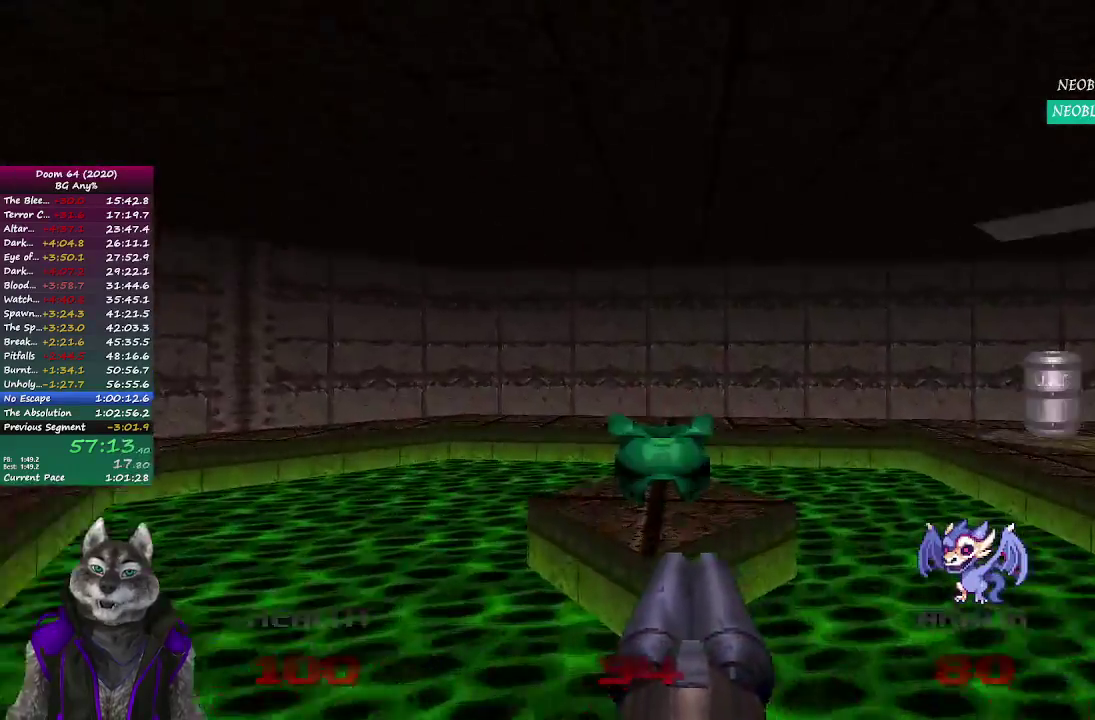
{"buttons": [], "left_stick": "up", "right_stick": "left", "events": [[117, "right_stick", "left"]]}
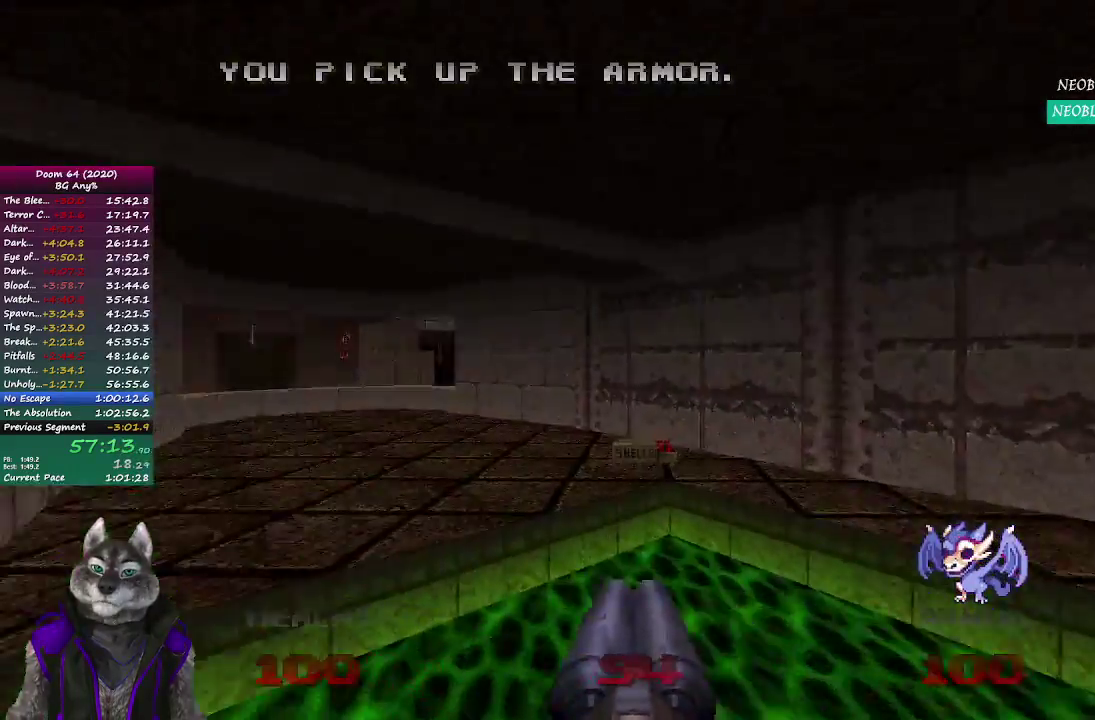
{"buttons": [], "left_stick": "up", "right_stick": "center", "events": [[17, "right_stick", "up-left"], [117, "right_stick", "center"]]}
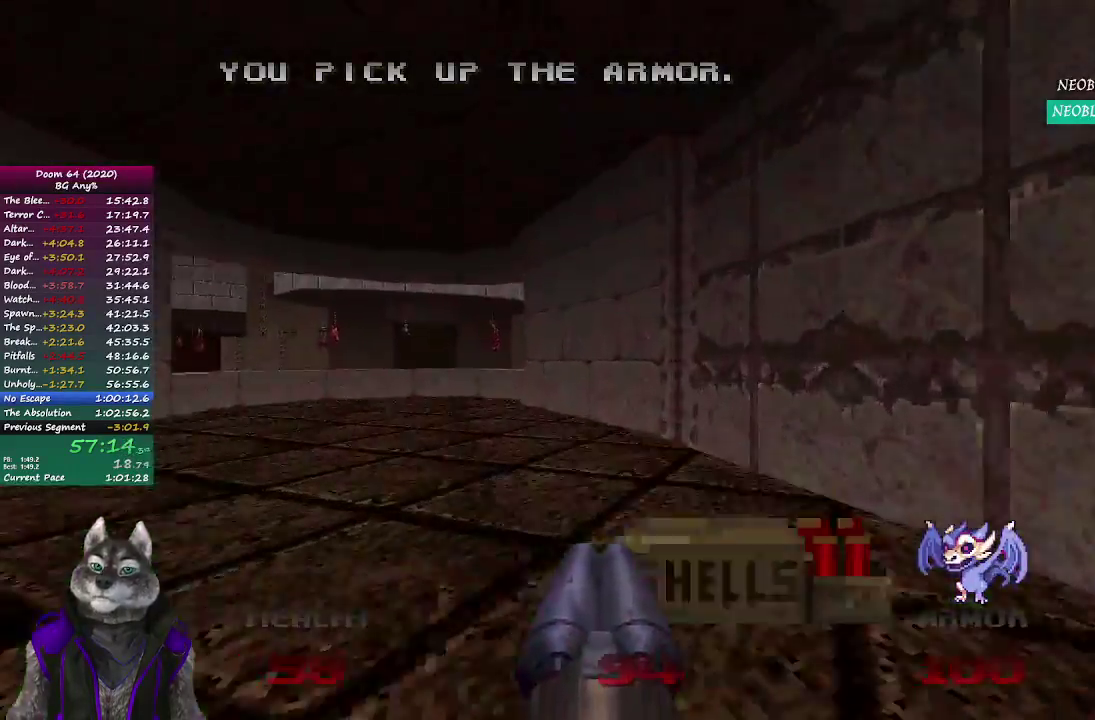
{"buttons": [], "left_stick": "up-left", "right_stick": "center", "events": [[250, "left_stick", "up-left"]]}
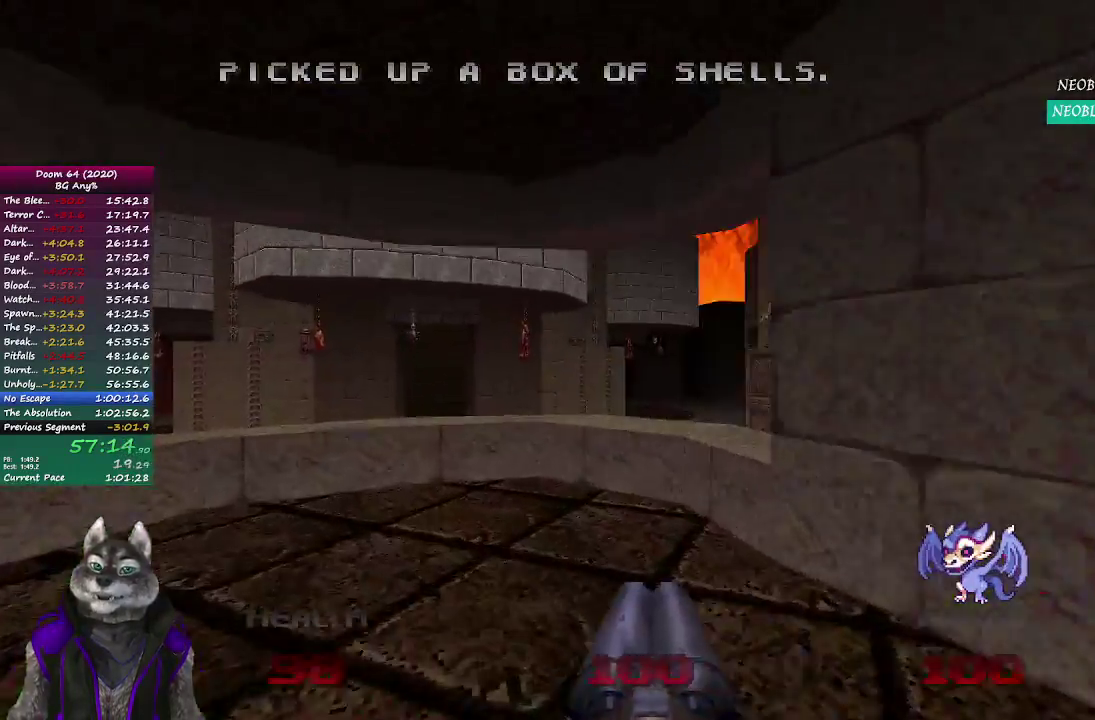
{"buttons": [], "left_stick": "center", "right_stick": "center", "events": [[67, "left_stick", "center"], [67, "right_stick", "right"], [317, "right_stick", "center"]]}
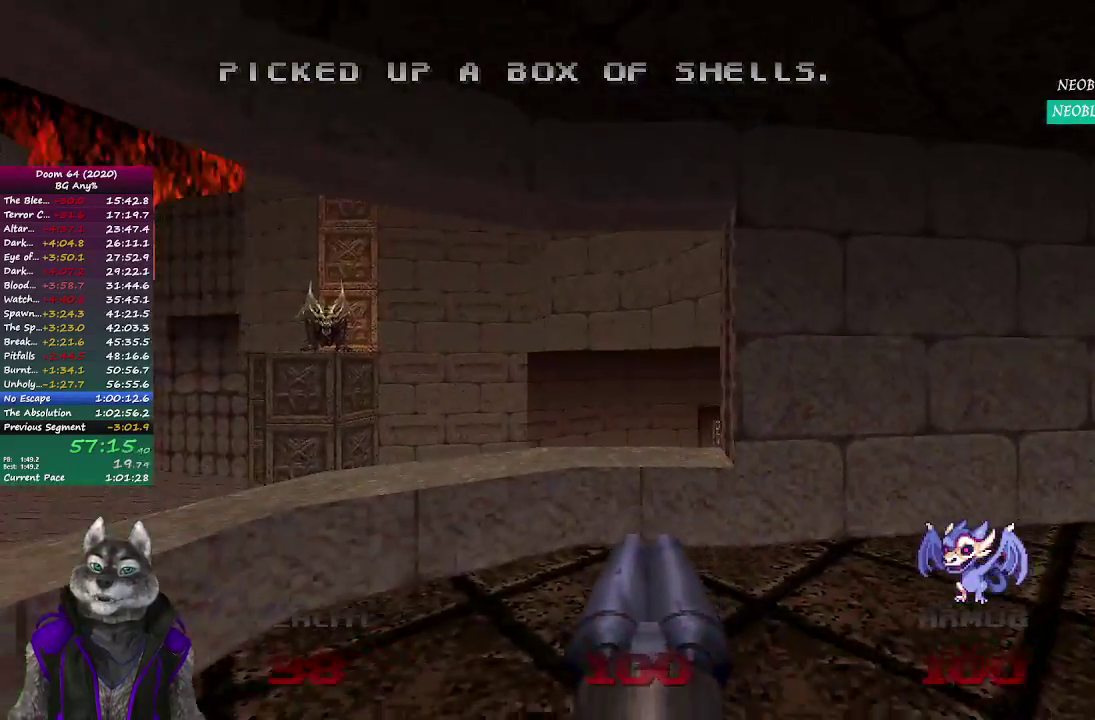
{"buttons": [], "left_stick": "center", "right_stick": "center", "events": [[267, "left_stick", "up-left"], [383, "left_stick", "center"]]}
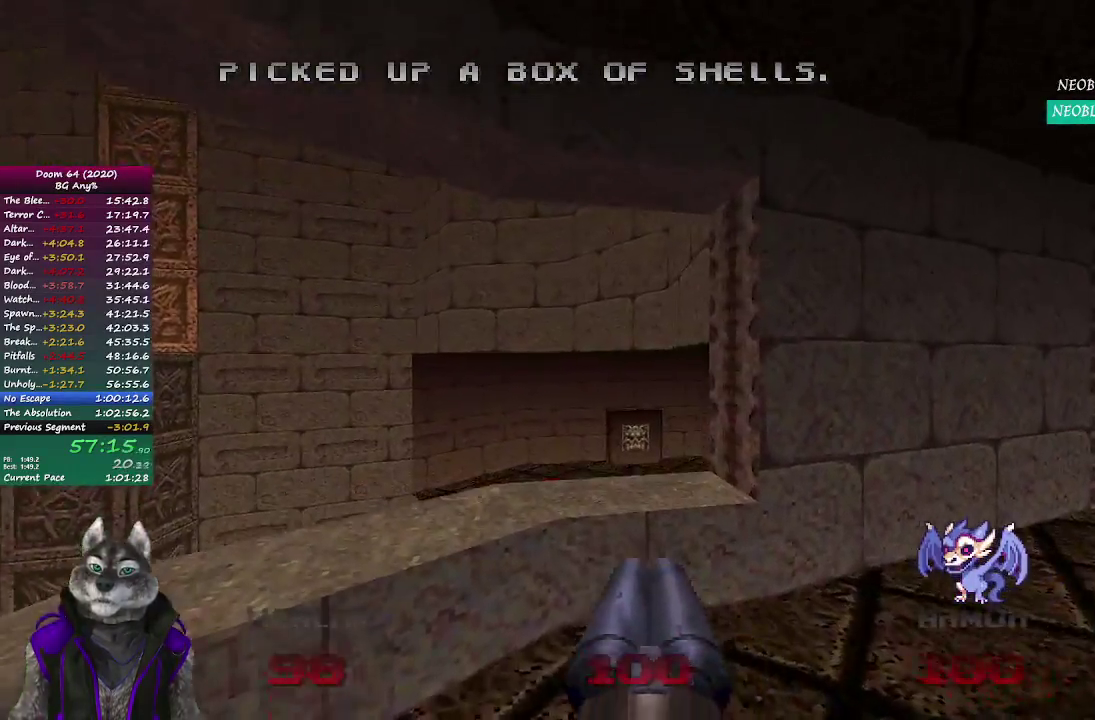
{"buttons": [], "left_stick": "up", "right_stick": "center", "events": [[67, "left_stick", "up"]]}
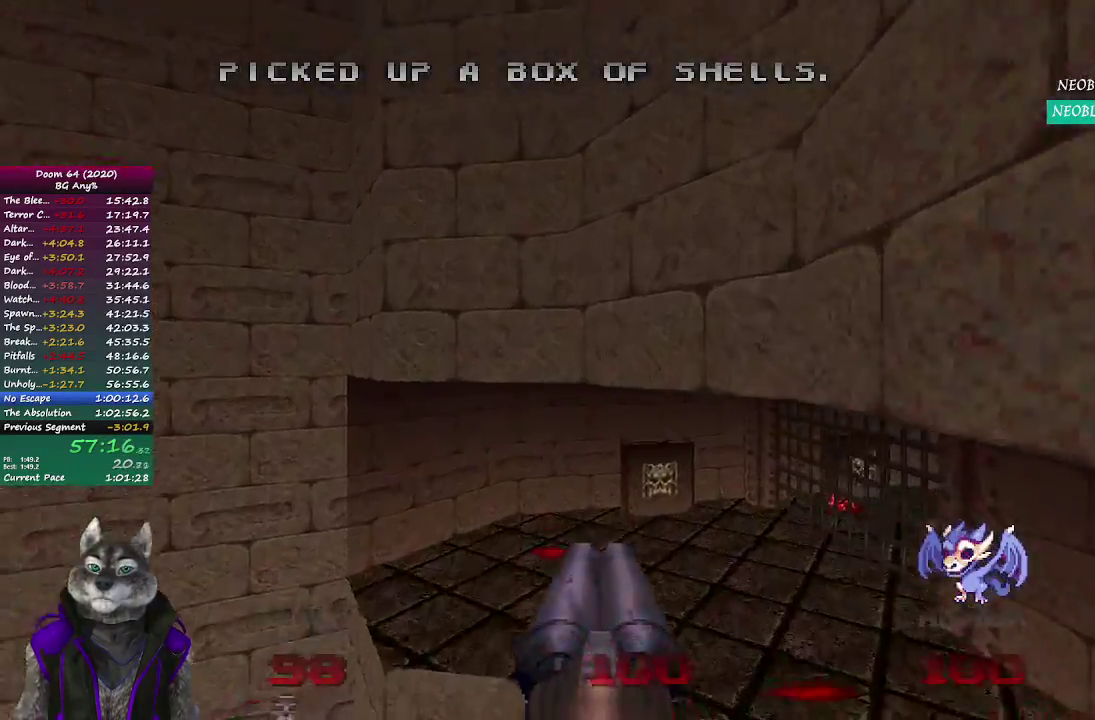
{"buttons": [], "left_stick": "up", "right_stick": "center", "events": []}
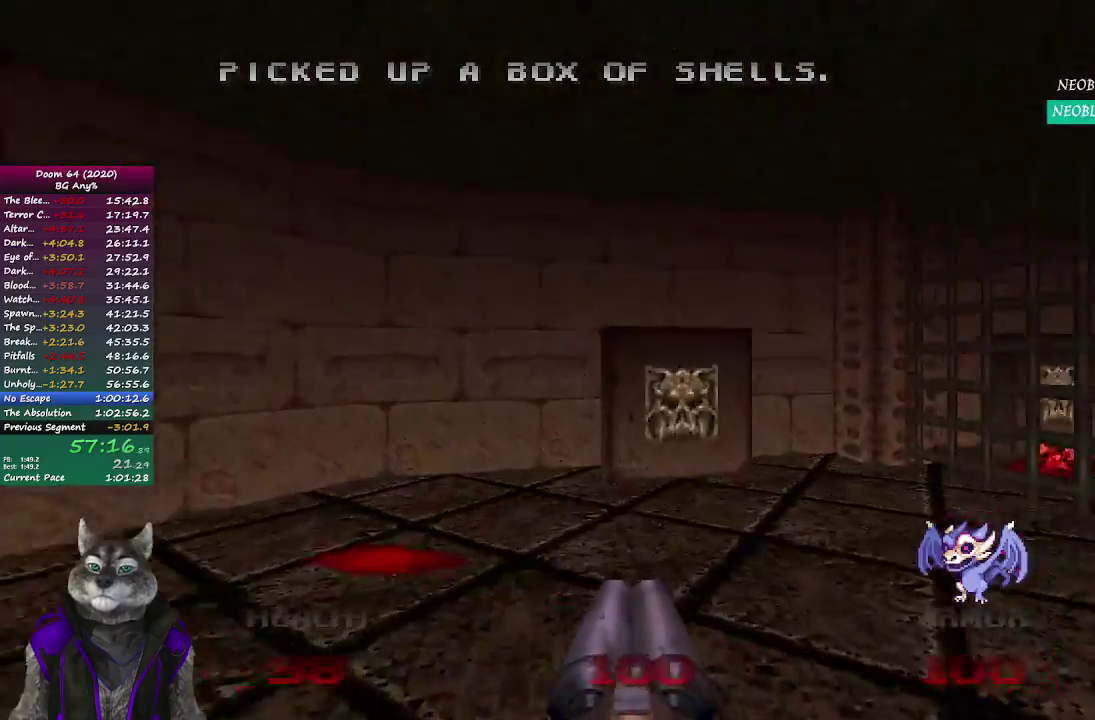
{"buttons": [], "left_stick": "down-right", "right_stick": "right"}
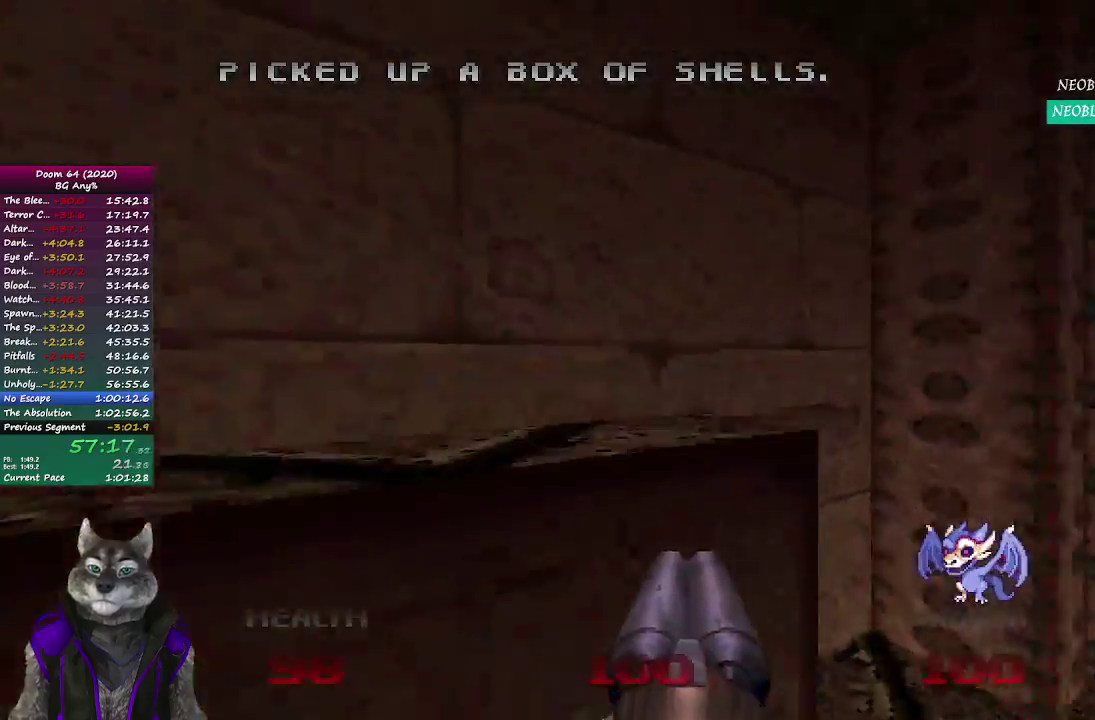
{"buttons": [], "left_stick": "right", "right_stick": "right"}
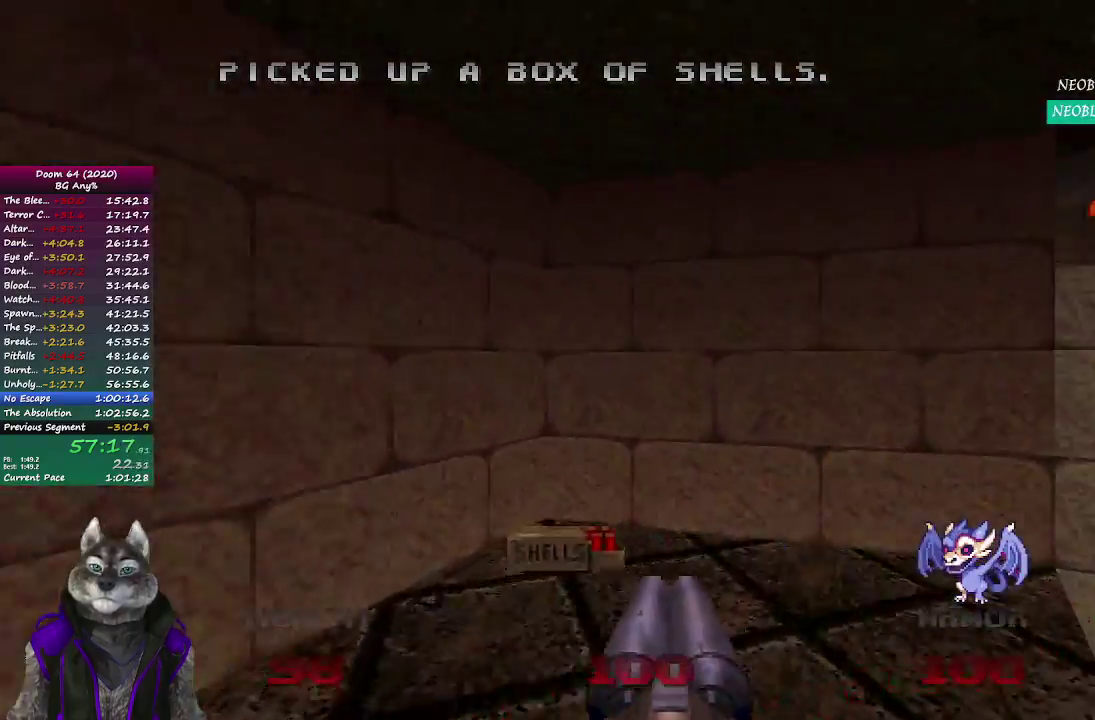
{"buttons": [], "left_stick": "up", "right_stick": "center", "events": [[200, "left_stick", "up-right"], [250, "right_stick", "center"], [467, "left_stick", "up"]]}
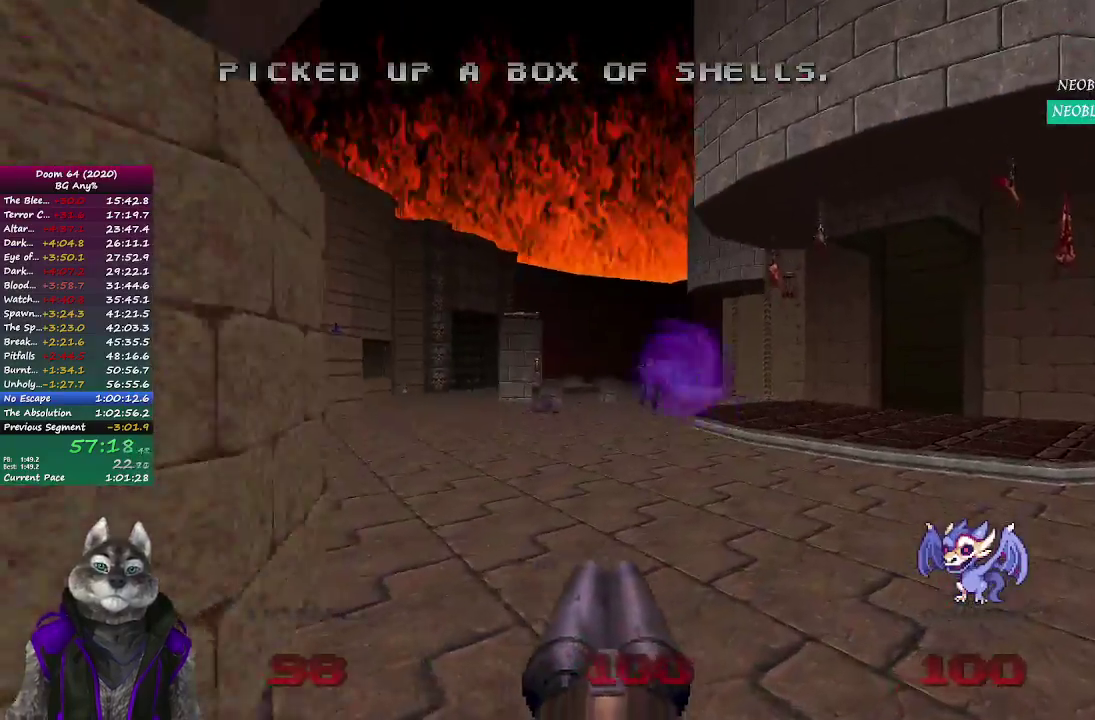
{"buttons": [], "left_stick": "up", "right_stick": "center", "events": []}
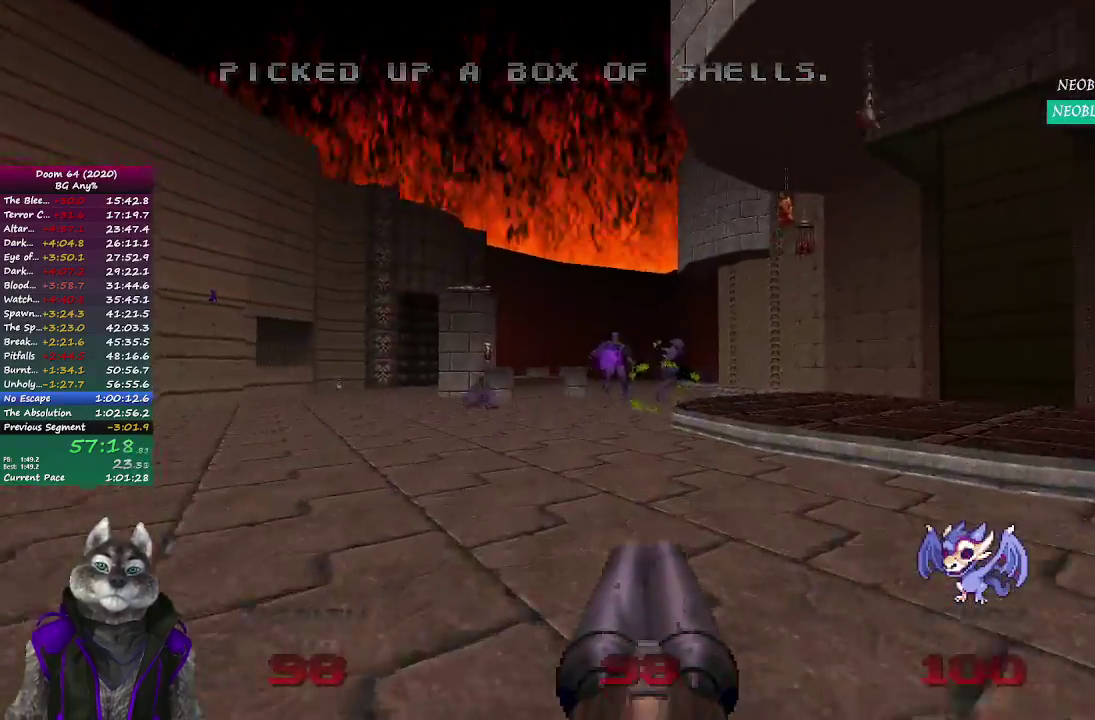
{"buttons": [], "left_stick": "up-left", "right_stick": "center", "events": [[83, "left_stick", "up-right"], [183, "left_stick", "up"], [333, "left_stick", "up-left"]]}
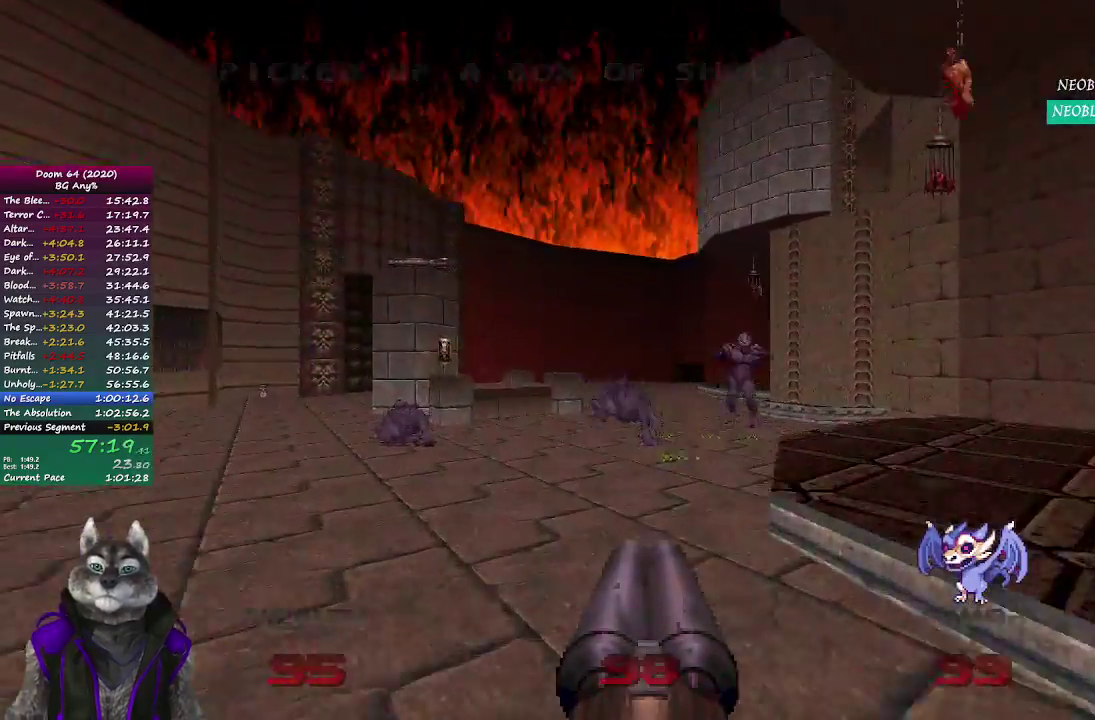
{"buttons": [], "left_stick": "up", "right_stick": "center", "events": [[100, "right_stick", "right"], [317, "right_stick", "center"], [400, "left_stick", "up"]]}
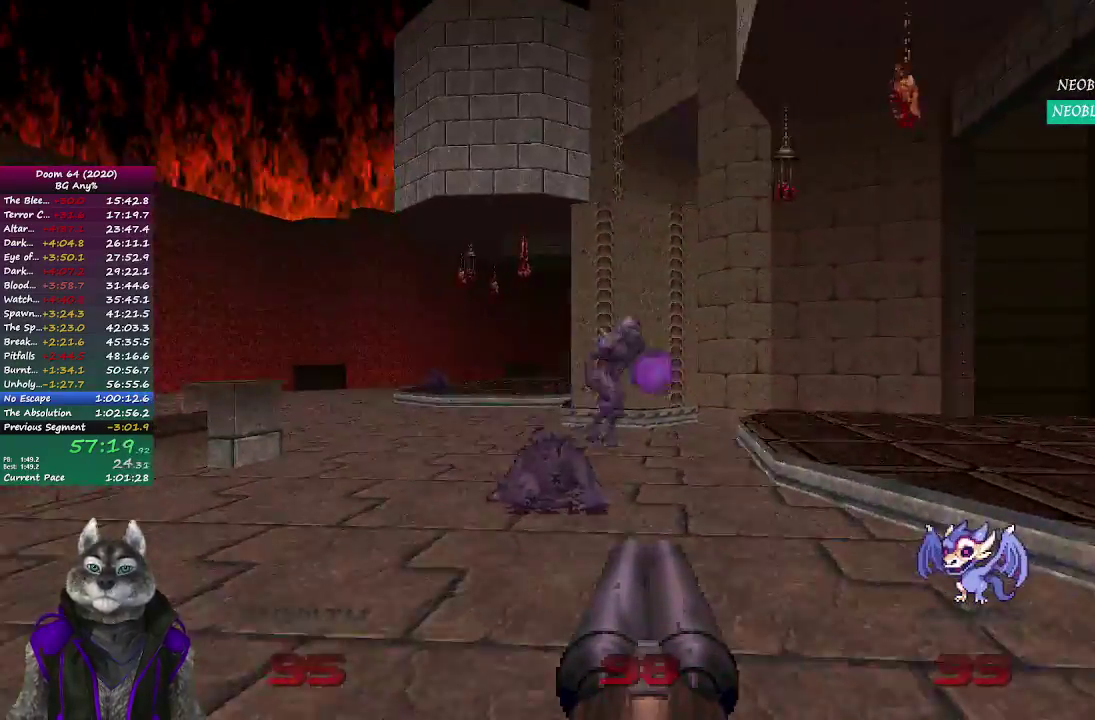
{"buttons": [], "left_stick": "up-left", "right_stick": "left", "events": [[383, "left_stick", "up-left"], [483, "right_stick", "left"]]}
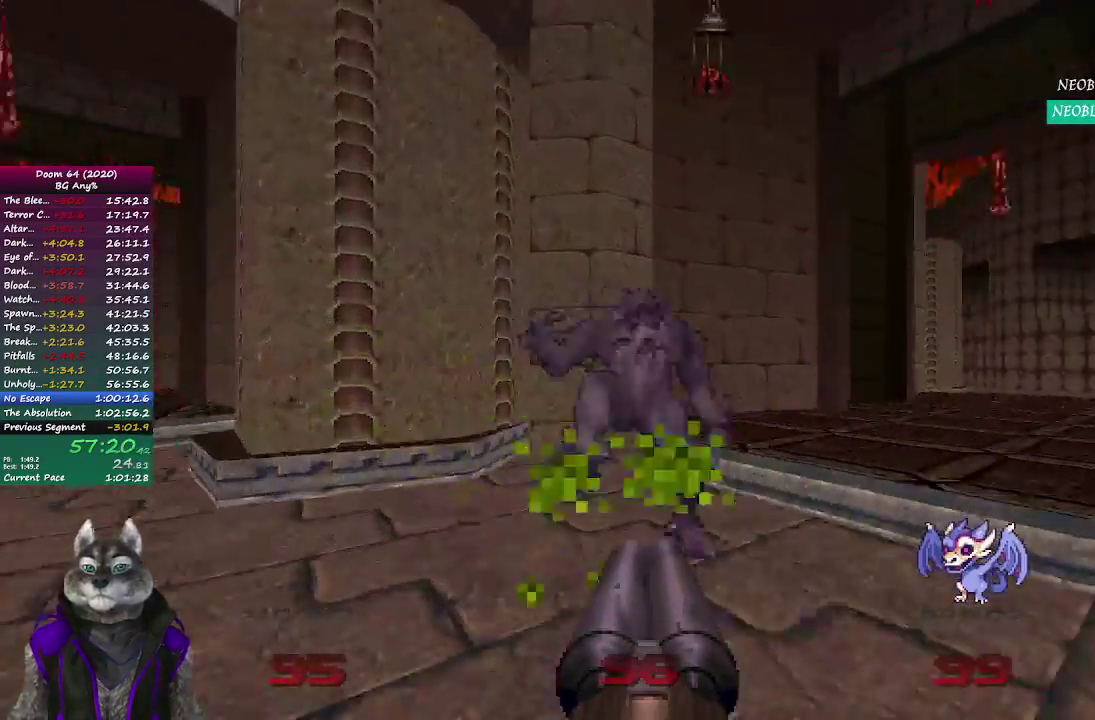
{"buttons": [], "left_stick": "up", "right_stick": "center", "events": [[17, "left_stick", "down-right"], [217, "left_stick", "up"], [350, "right_stick", "center"]]}
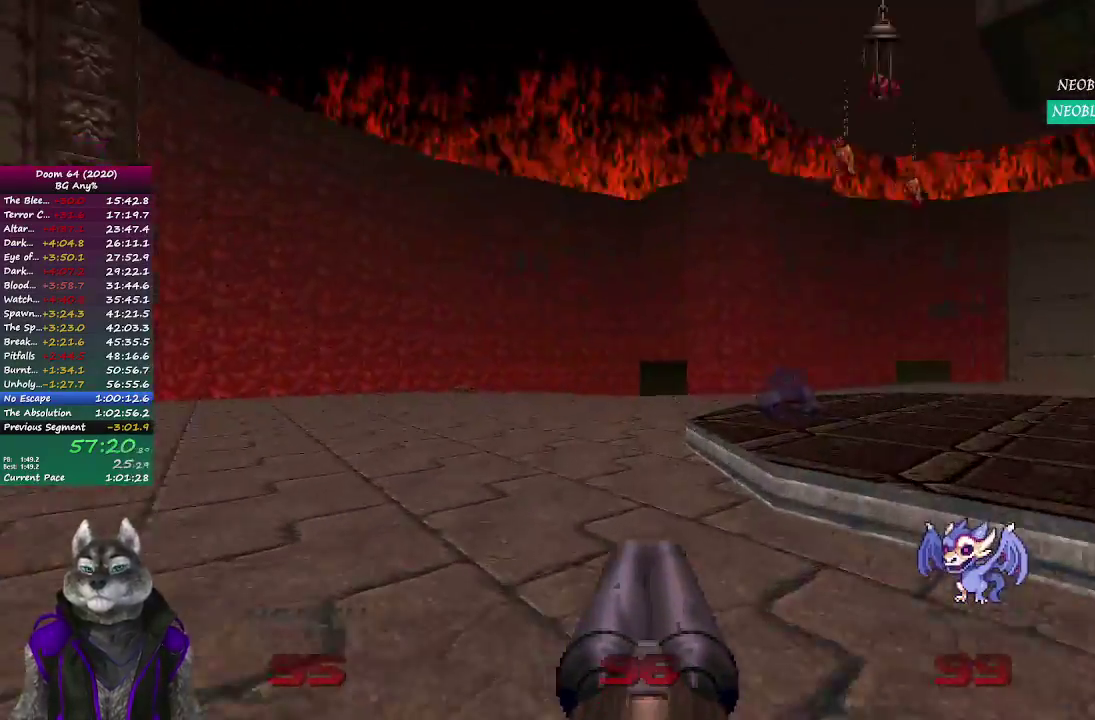
{"buttons": [], "left_stick": "up", "right_stick": "center", "events": []}
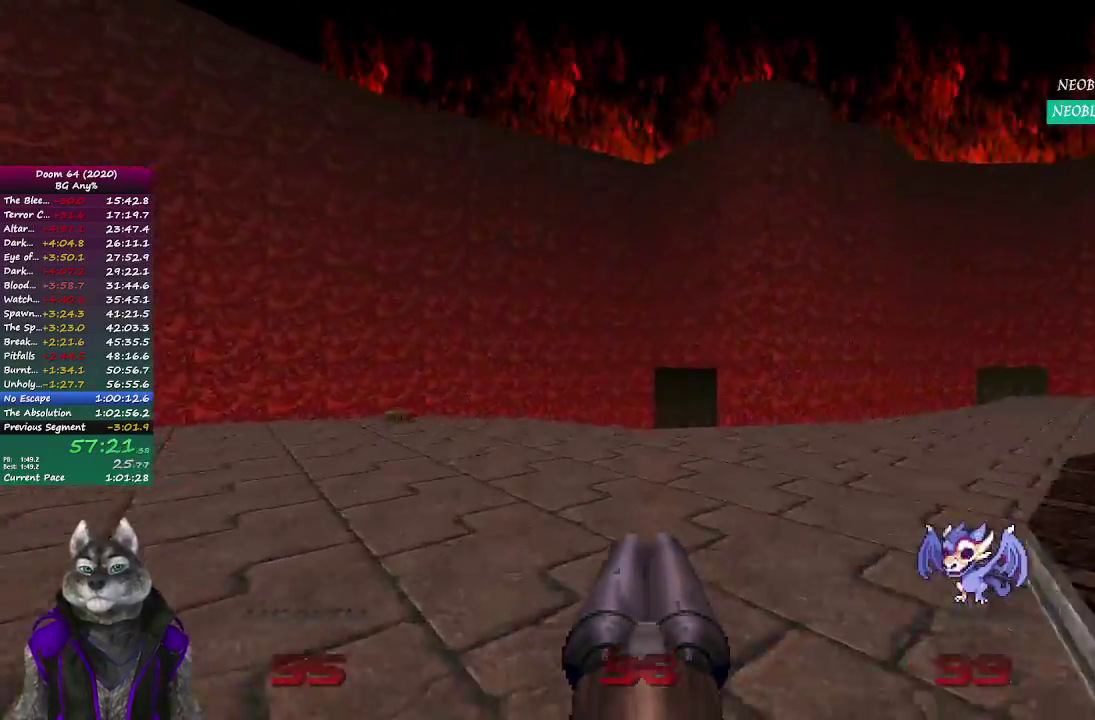
{"buttons": [], "left_stick": "up", "right_stick": "center", "events": []}
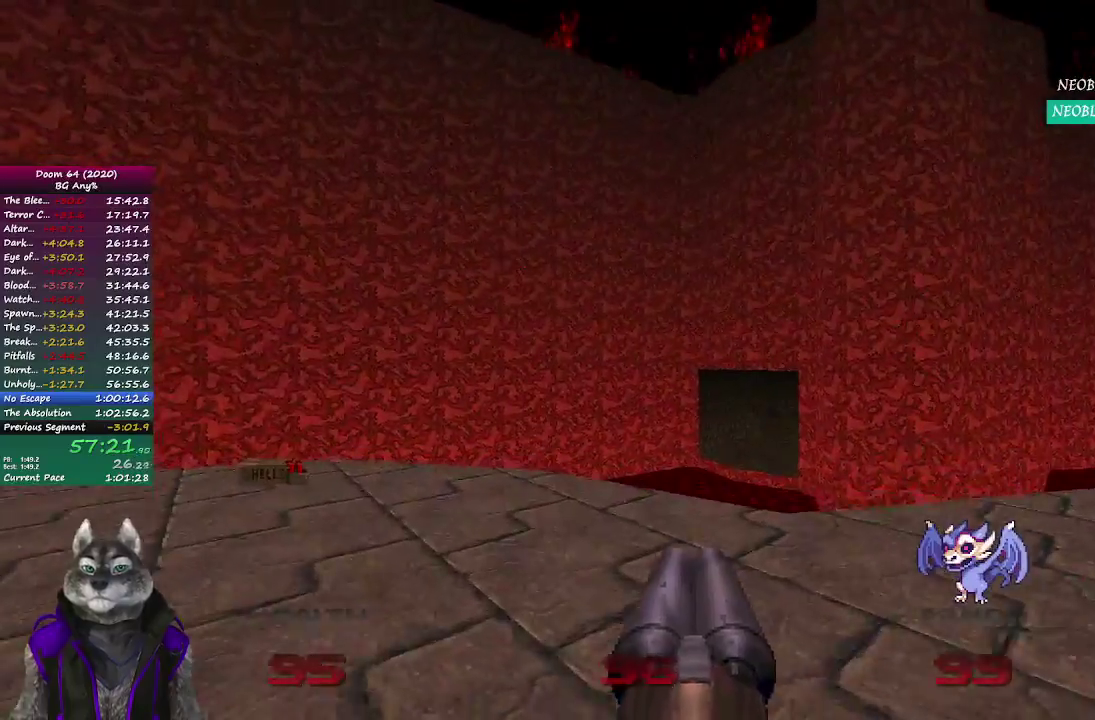
{"buttons": [], "left_stick": "up", "right_stick": "center", "events": []}
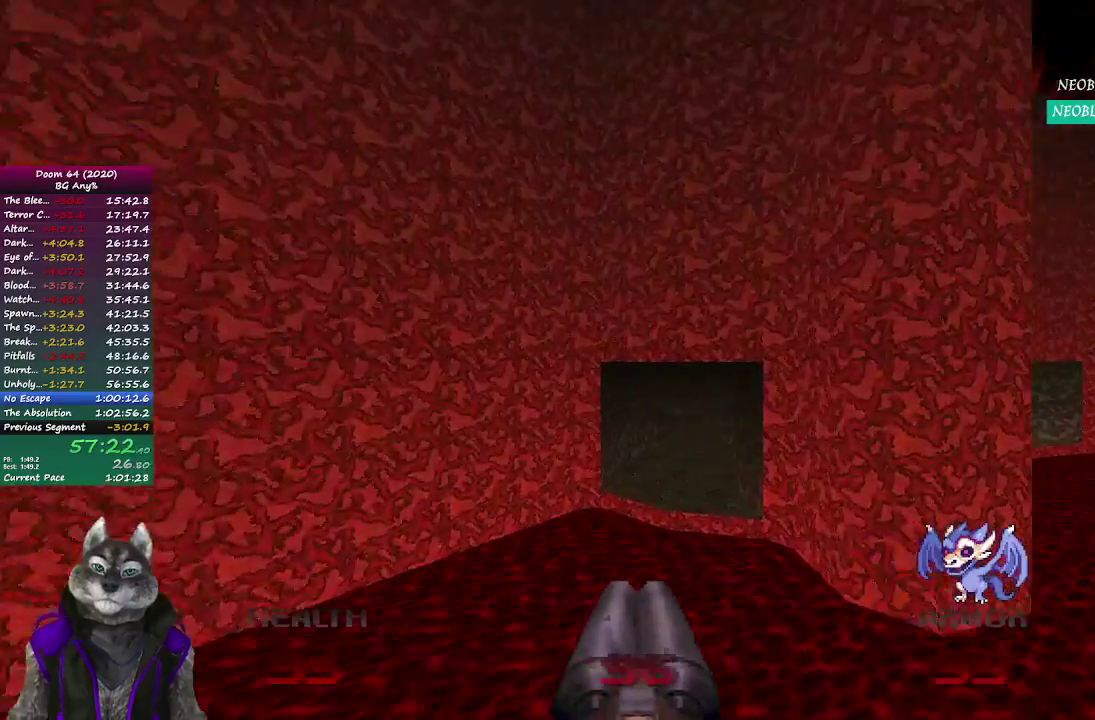
{"buttons": [], "left_stick": "up", "right_stick": "center", "events": [[233, "left_stick", "up-right"], [417, "left_stick", "up"]]}
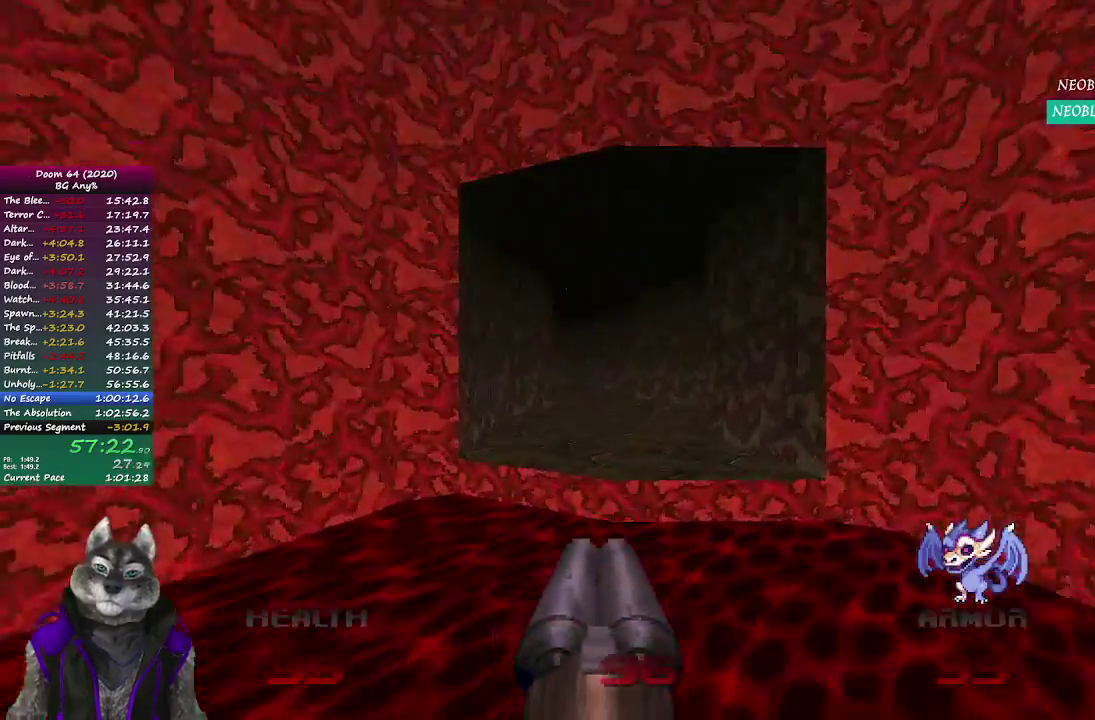
{"buttons": [], "left_stick": "up-right", "right_stick": "center", "events": [[450, "left_stick", "up-right"]]}
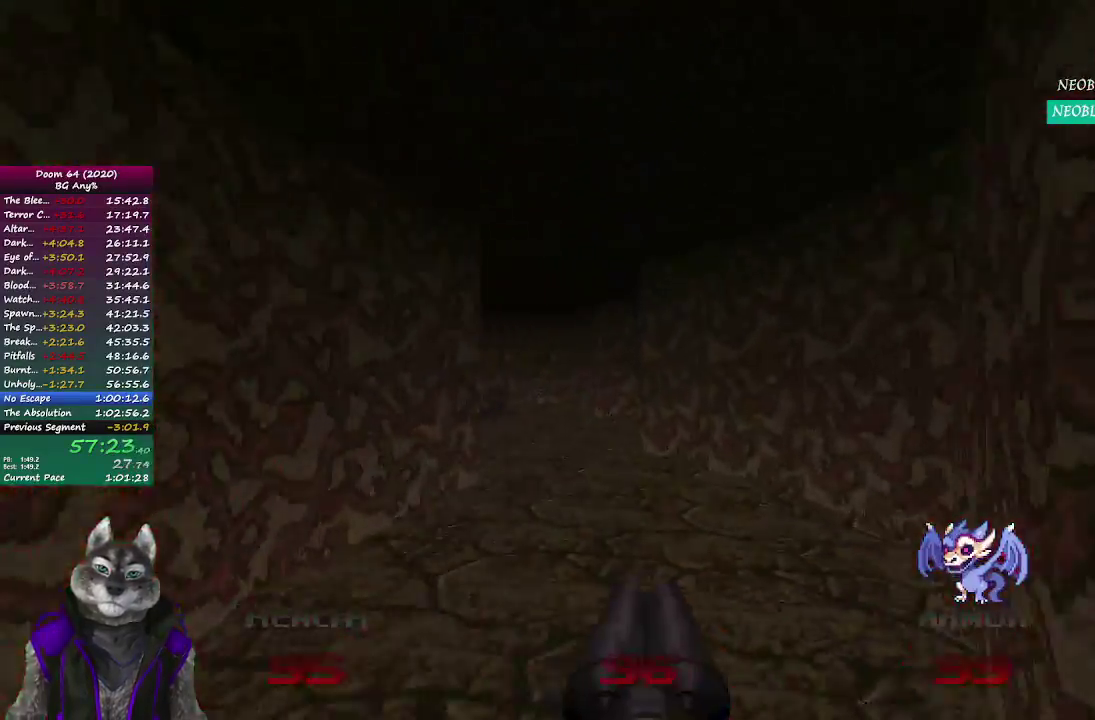
{"buttons": [], "left_stick": "up", "right_stick": "left", "events": [[150, "right_stick", "up-left"], [200, "left_stick", "up"], [433, "right_stick", "left"]]}
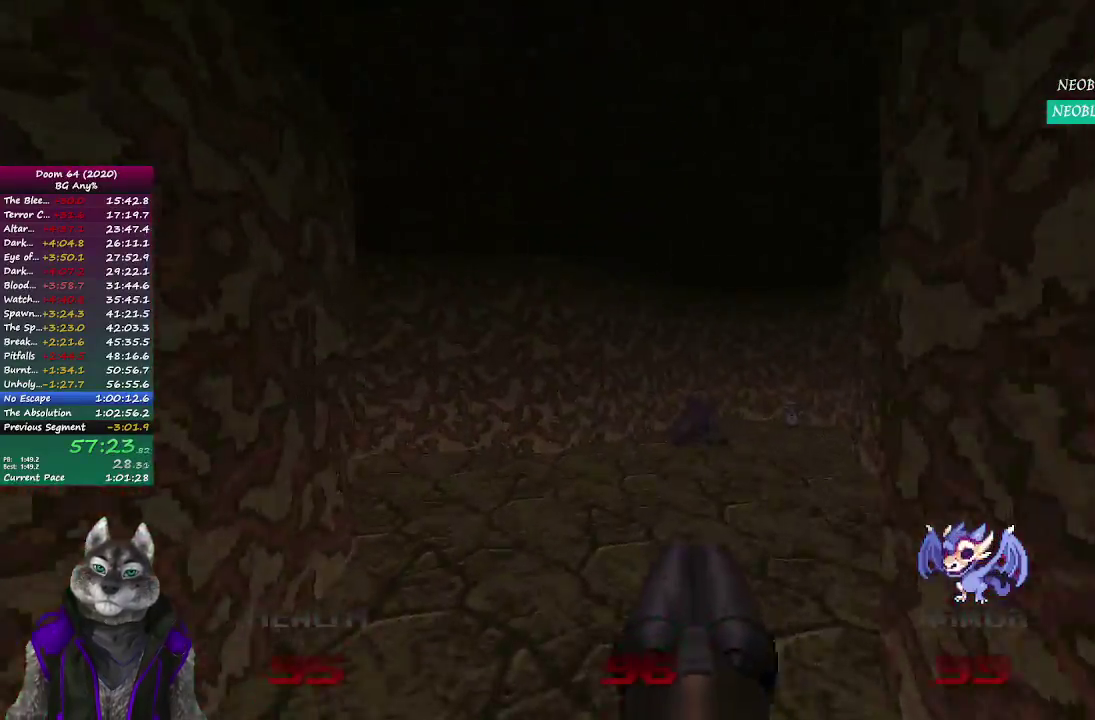
{"buttons": [], "left_stick": "up-right", "right_stick": "right", "events": [[17, "right_stick", "up-left"], [83, "left_stick", "up-right"], [117, "right_stick", "center"], [167, "right_stick", "right"]]}
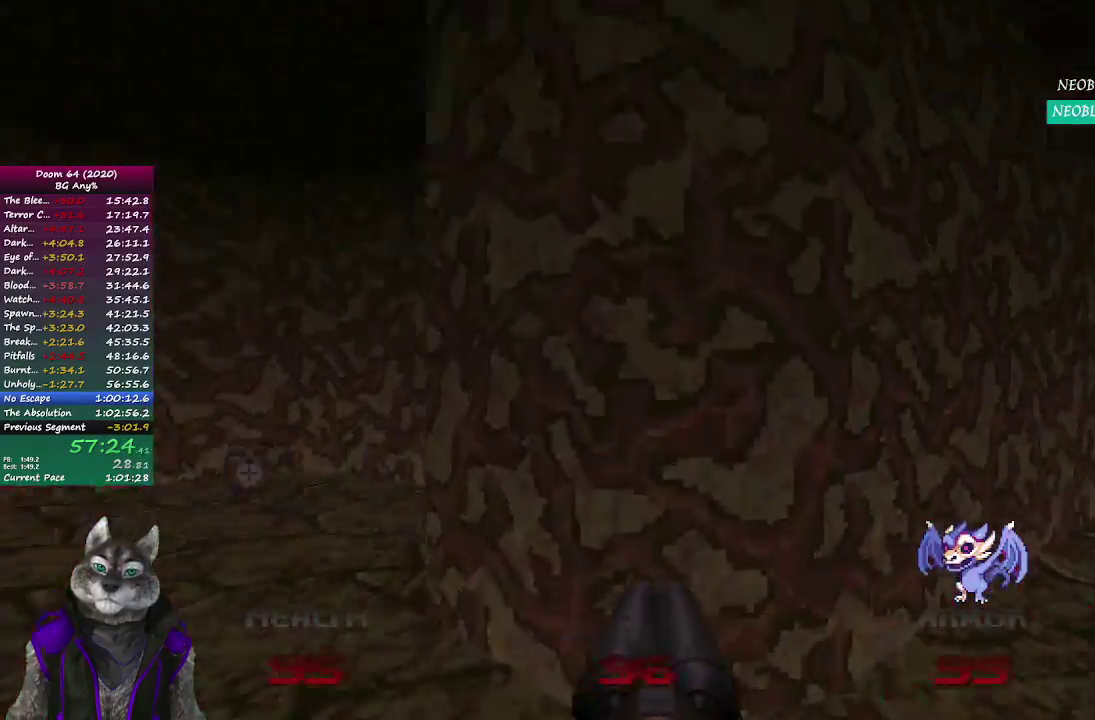
{"buttons": [], "left_stick": "up", "right_stick": "center", "events": [[33, "left_stick", "right"], [233, "left_stick", "up-right"], [450, "left_stick", "up"], [467, "right_stick", "center"]]}
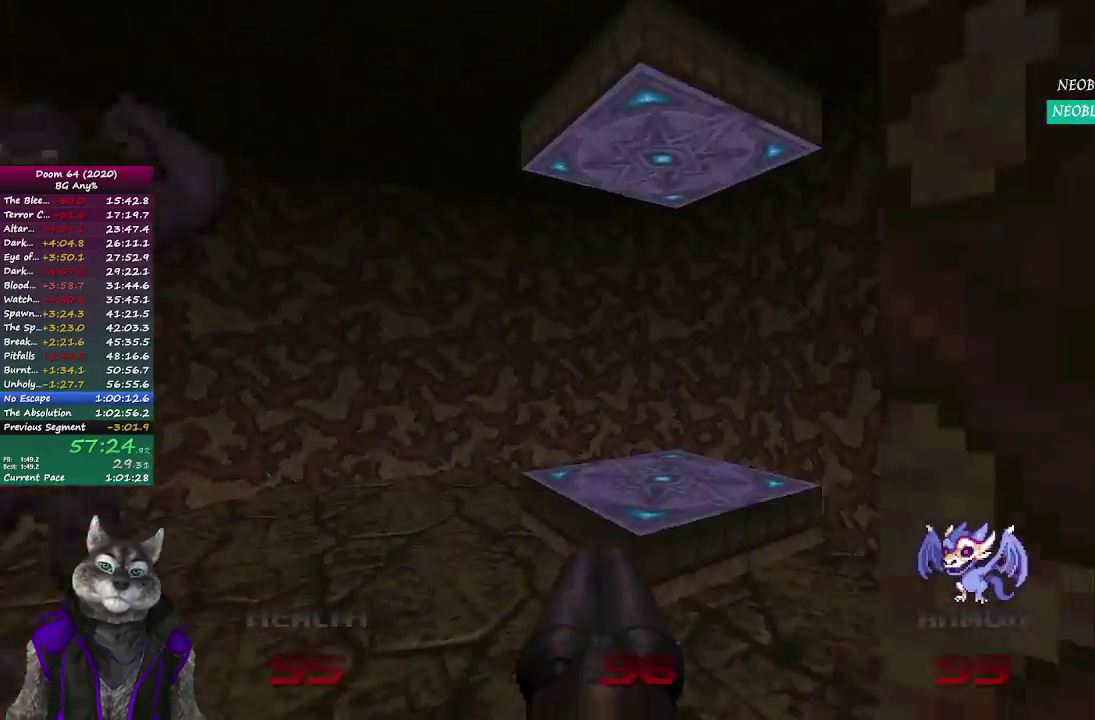
{"buttons": [], "left_stick": "right", "right_stick": "center", "events": [[50, "left_stick", "up-left"], [100, "right_stick", "up-left"], [167, "left_stick", "down"], [233, "left_stick", "down-right"], [267, "right_stick", "center"], [350, "left_stick", "right"]]}
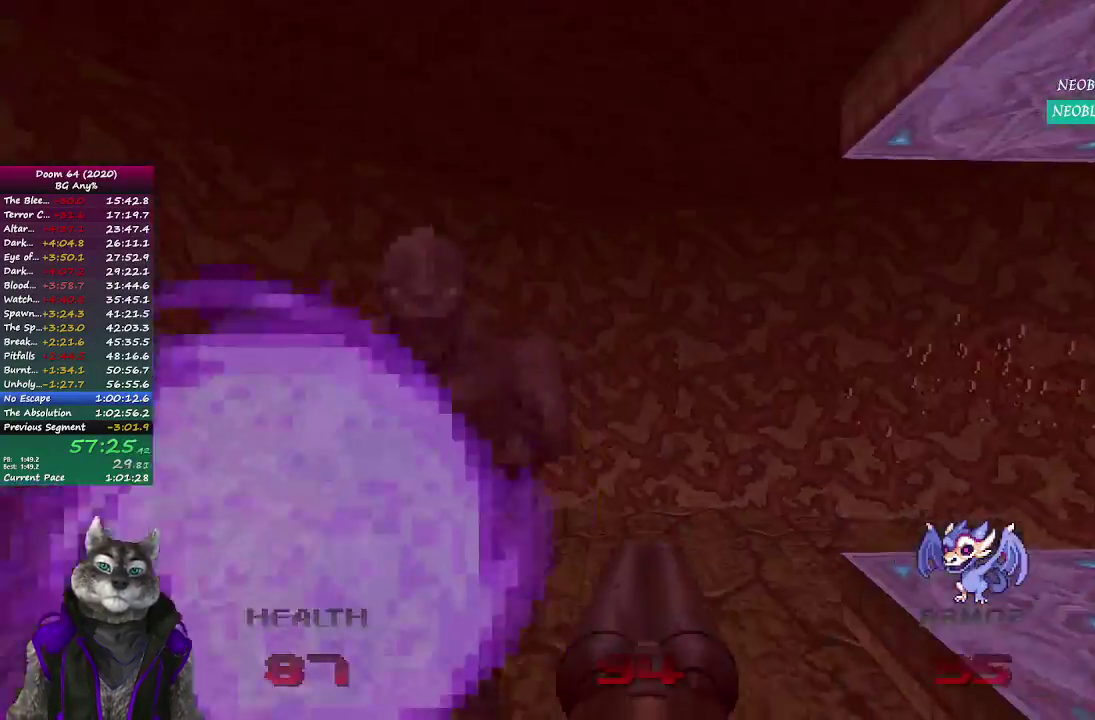
{"buttons": [], "left_stick": "right", "right_stick": "center", "events": [[133, "right_stick", "left"], [367, "right_stick", "center"]]}
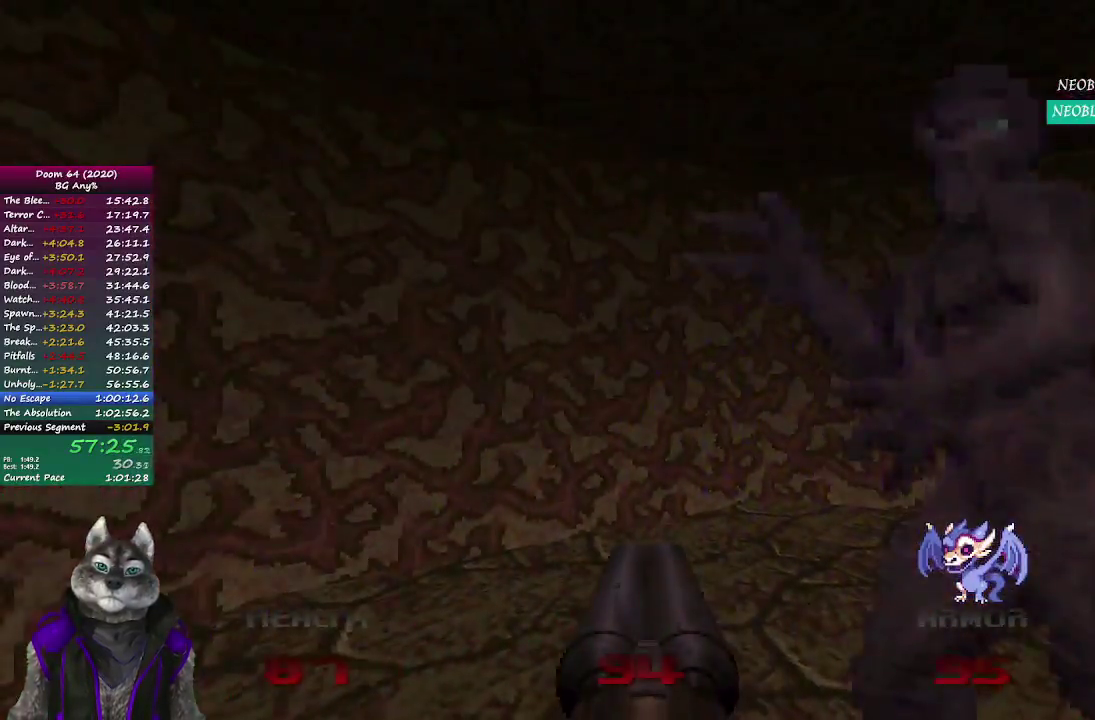
{"buttons": [], "left_stick": "down-left", "right_stick": "center"}
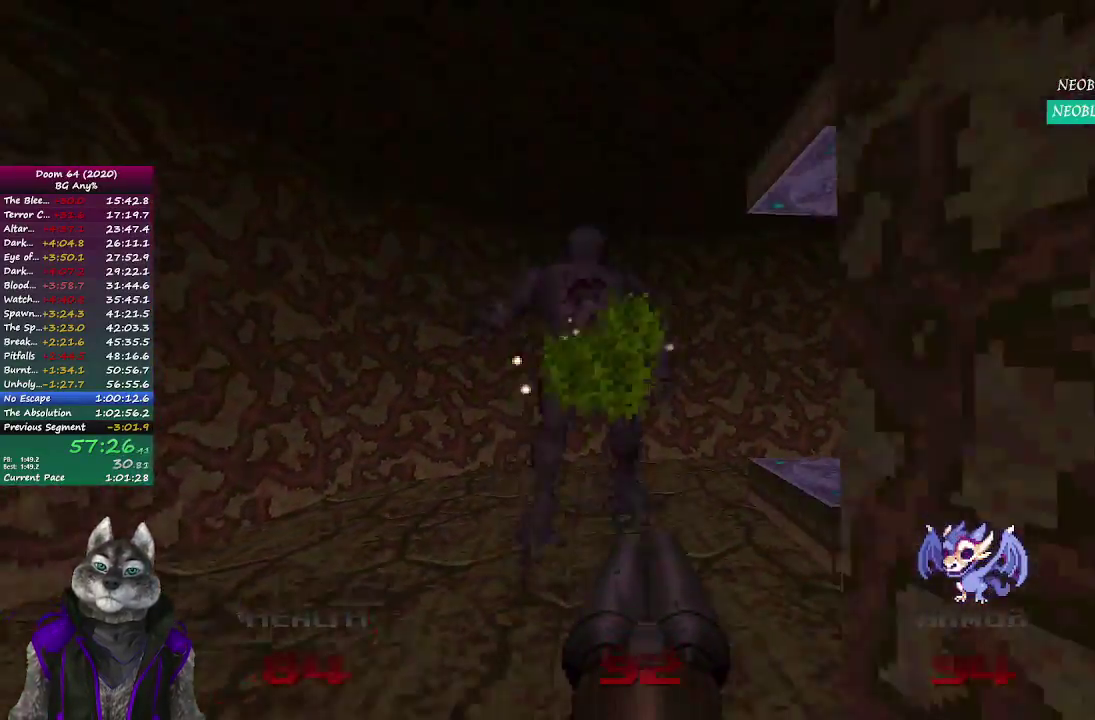
{"buttons": [], "left_stick": "up", "right_stick": "center"}
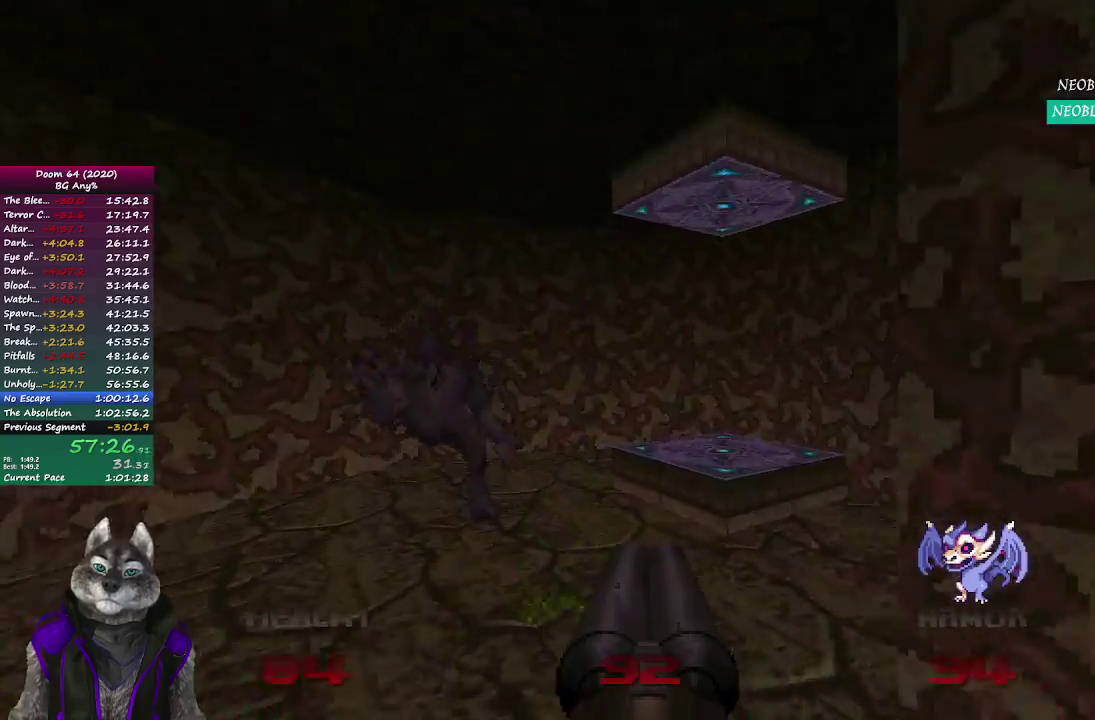
{"buttons": [], "left_stick": "center", "right_stick": "center", "events": [[300, "left_stick", "up-right"], [433, "left_stick", "center"]]}
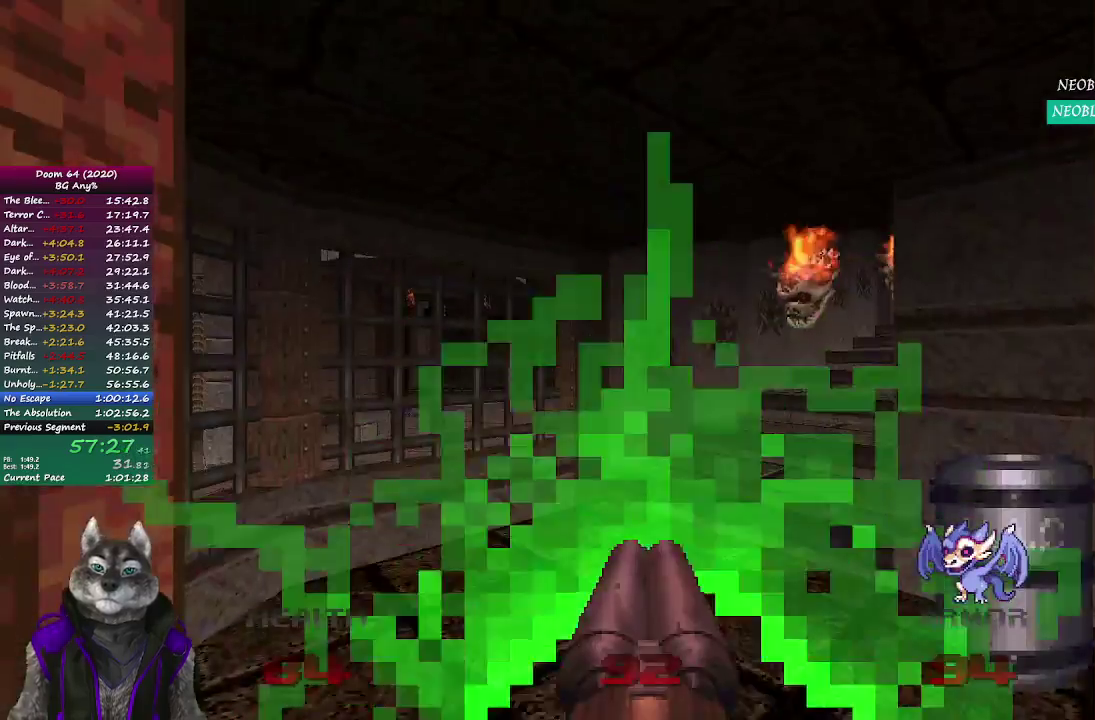
{"buttons": [], "left_stick": "up", "right_stick": "center", "events": [[200, "left_stick", "up-right"], [250, "left_stick", "up"], [333, "right_stick", "right"], [450, "right_stick", "center"]]}
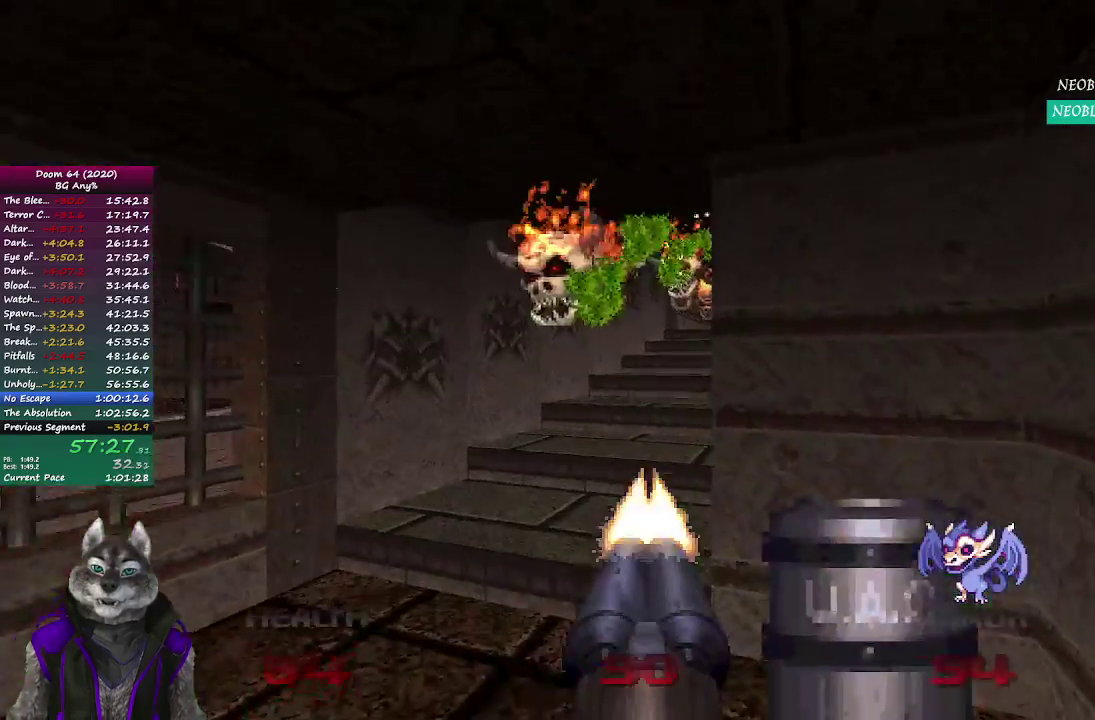
{"buttons": [], "left_stick": "center", "right_stick": "right"}